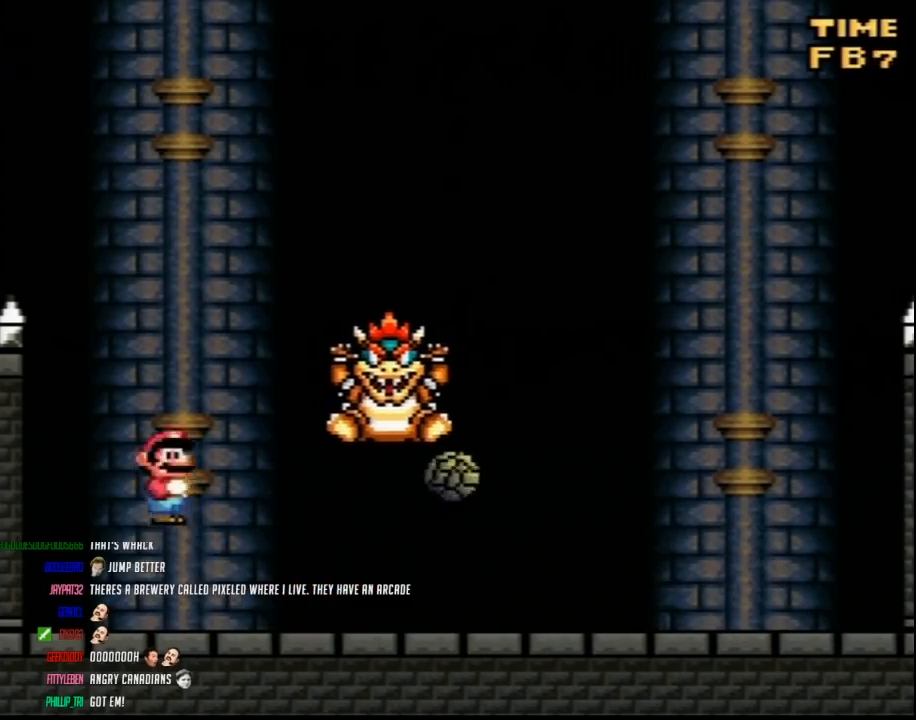
Gameplay with a controller (Nintendo layout); each line is a JSON object with the inputs held at the frame after it. "events" lists button and stick changes between this image and that frame as [ms after this image, input, new state], when the widget could be followed in between. Not read: B L3 R3.
{"buttons": ["Y", "DPAD_LEFT"], "events": [[233, "A", "up"], [367, "DPAD_RIGHT", "up"], [400, "DPAD_LEFT", "down"]]}
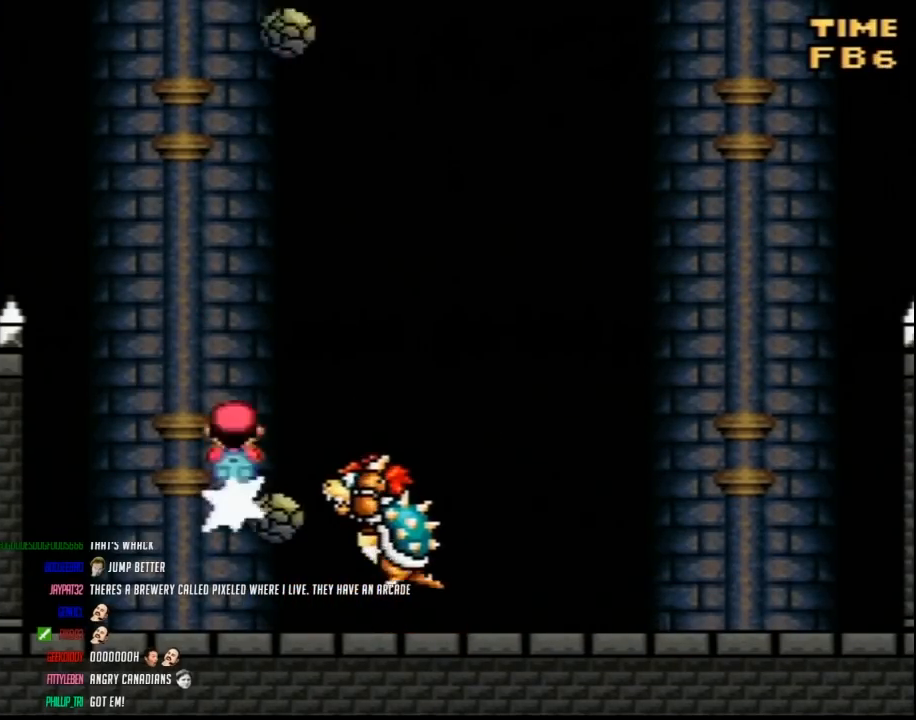
{"buttons": ["Y", "DPAD_RIGHT"], "events": [[250, "DPAD_LEFT", "up"], [250, "DPAD_RIGHT", "down"]]}
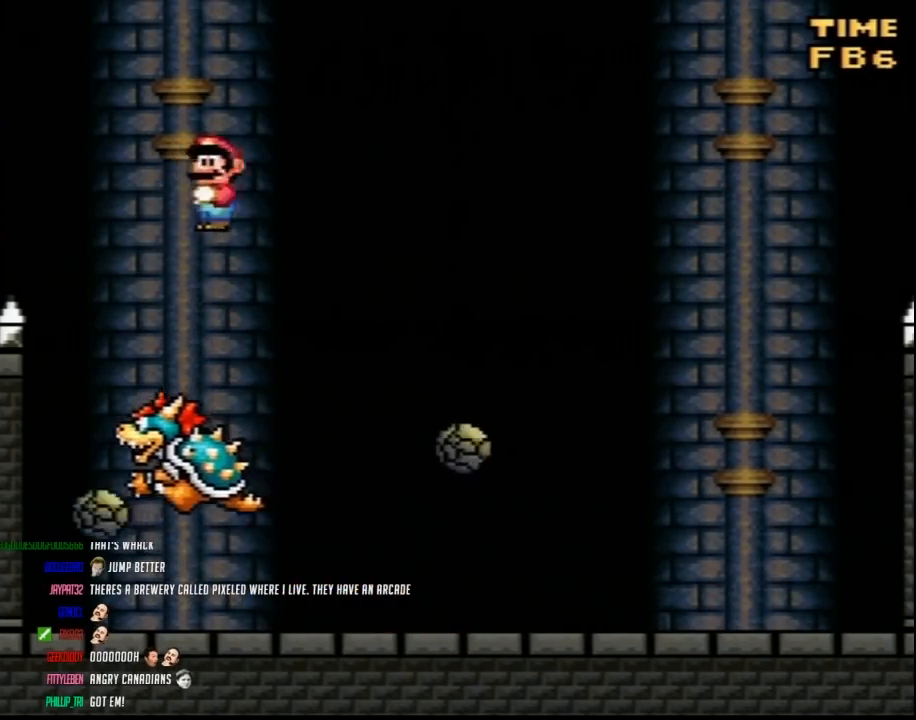
{"buttons": ["Y", "DPAD_RIGHT"], "events": [[117, "DPAD_RIGHT", "up"], [183, "DPAD_LEFT", "down"], [233, "DPAD_LEFT", "up"], [267, "DPAD_RIGHT", "down"]]}
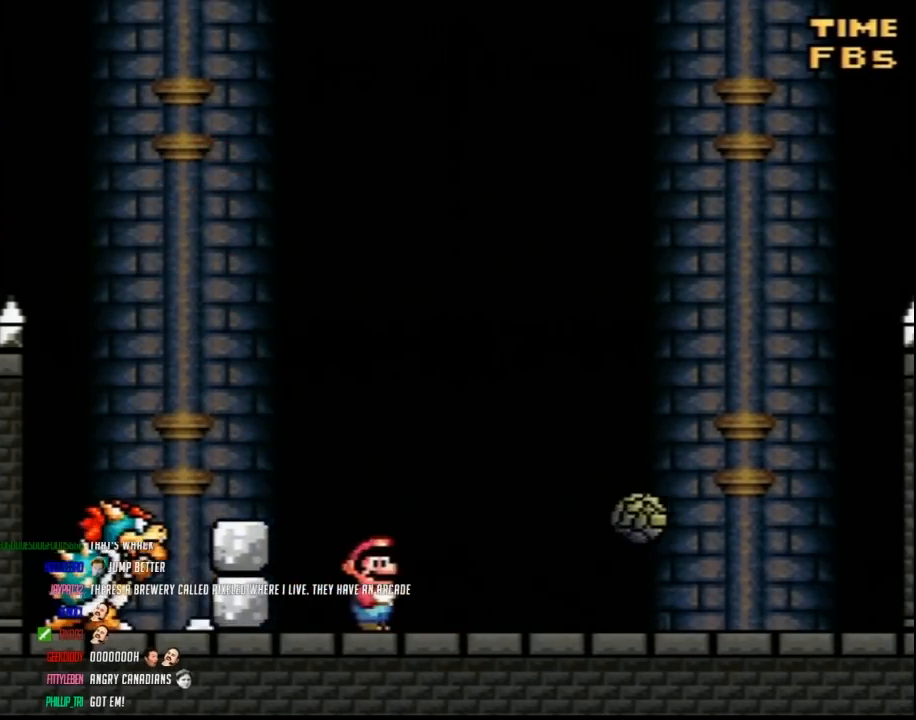
{"buttons": ["Y", "DPAD_RIGHT"], "events": [[333, "DPAD_LEFT", "down"], [333, "DPAD_RIGHT", "up"], [433, "DPAD_LEFT", "up"], [433, "DPAD_RIGHT", "down"]]}
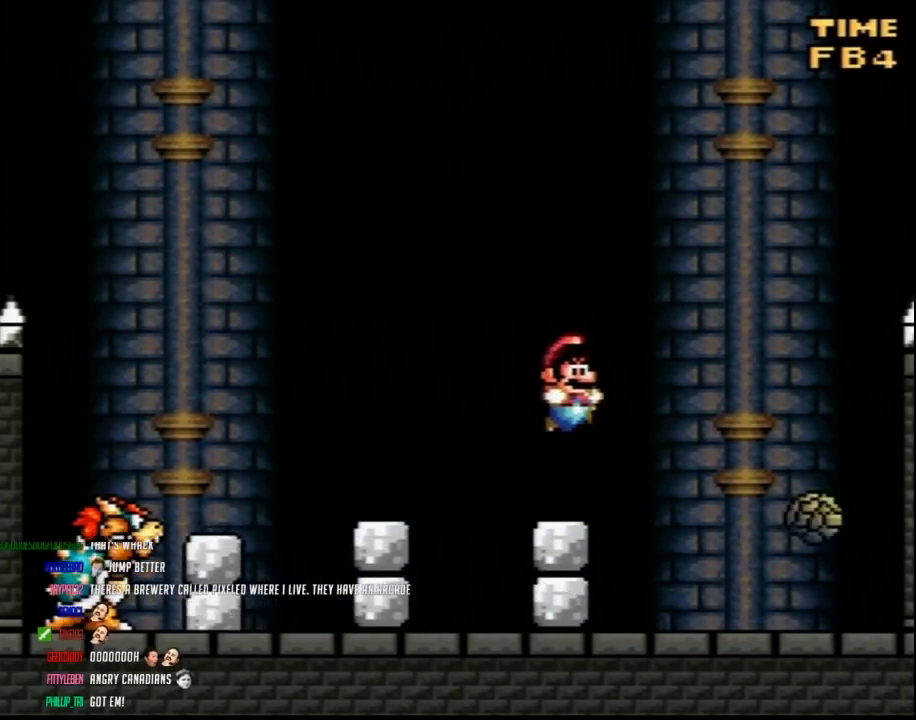
{"buttons": ["Y", "DPAD_LEFT"], "events": [[133, "DPAD_LEFT", "down"], [133, "DPAD_RIGHT", "up"]]}
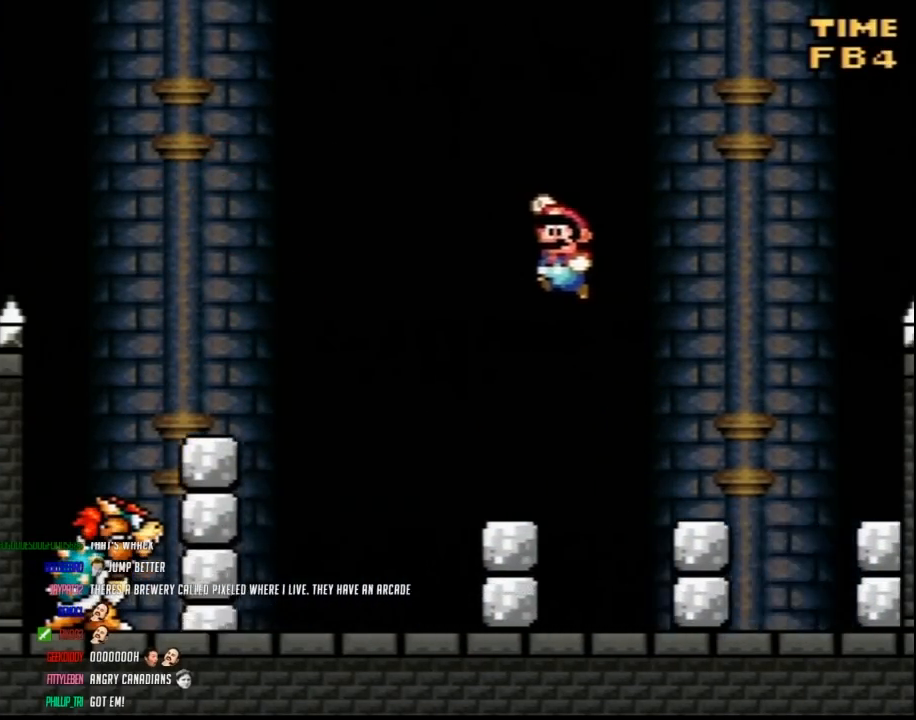
{"buttons": ["Y", "DPAD_LEFT"], "events": []}
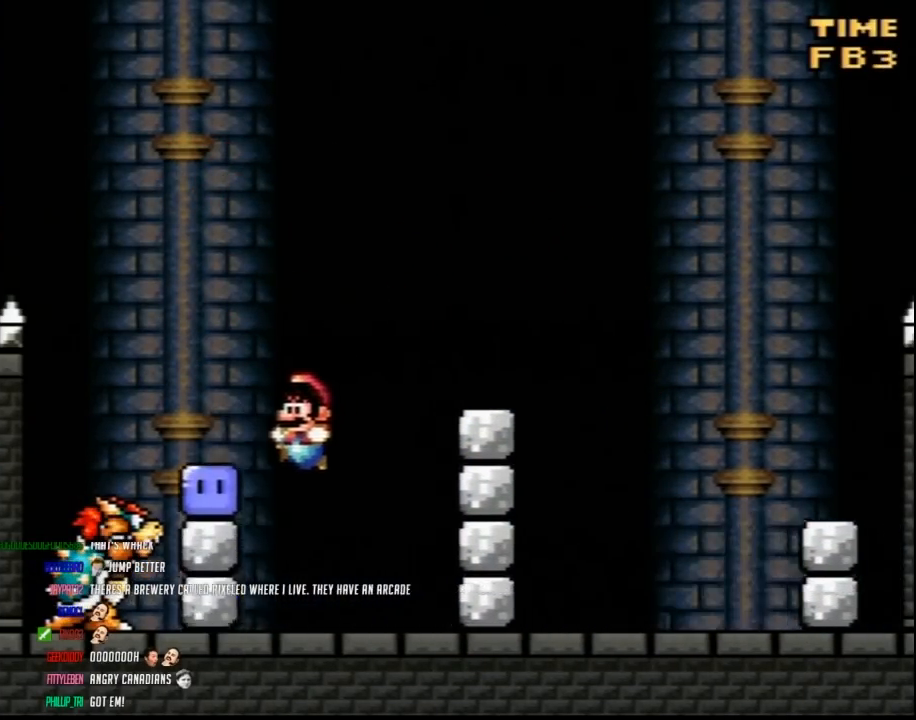
{"buttons": ["Y", "DPAD_LEFT"], "events": [[50, "Y", "up"], [117, "Y", "down"], [133, "DPAD_LEFT", "up"], [133, "DPAD_RIGHT", "down"], [333, "DPAD_LEFT", "down"], [333, "DPAD_RIGHT", "up"]]}
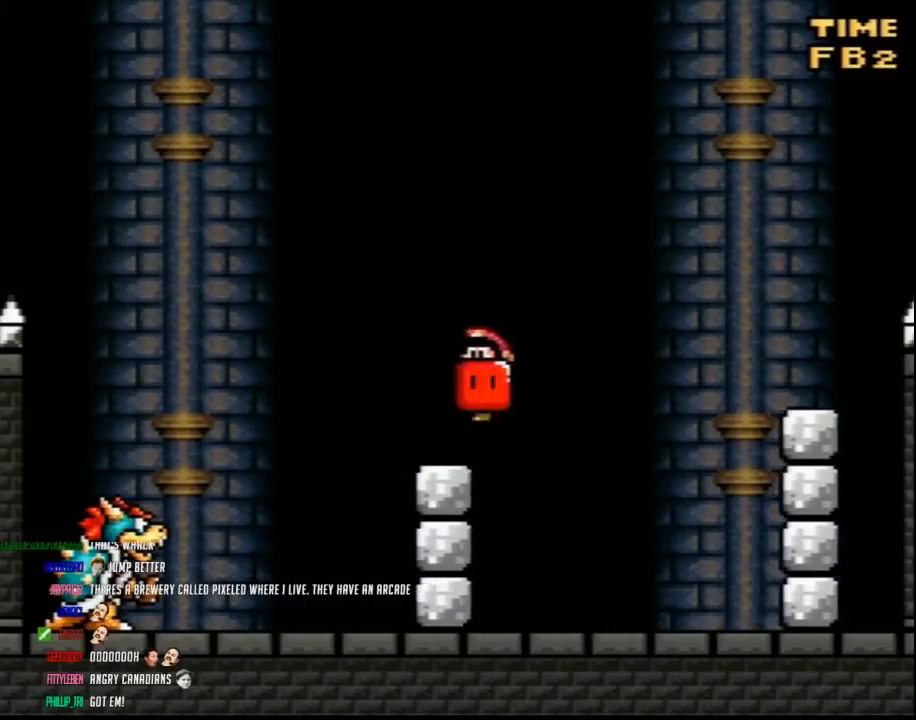
{"buttons": ["Y", "DPAD_RIGHT"], "events": [[133, "DPAD_LEFT", "up"], [167, "DPAD_RIGHT", "down"]]}
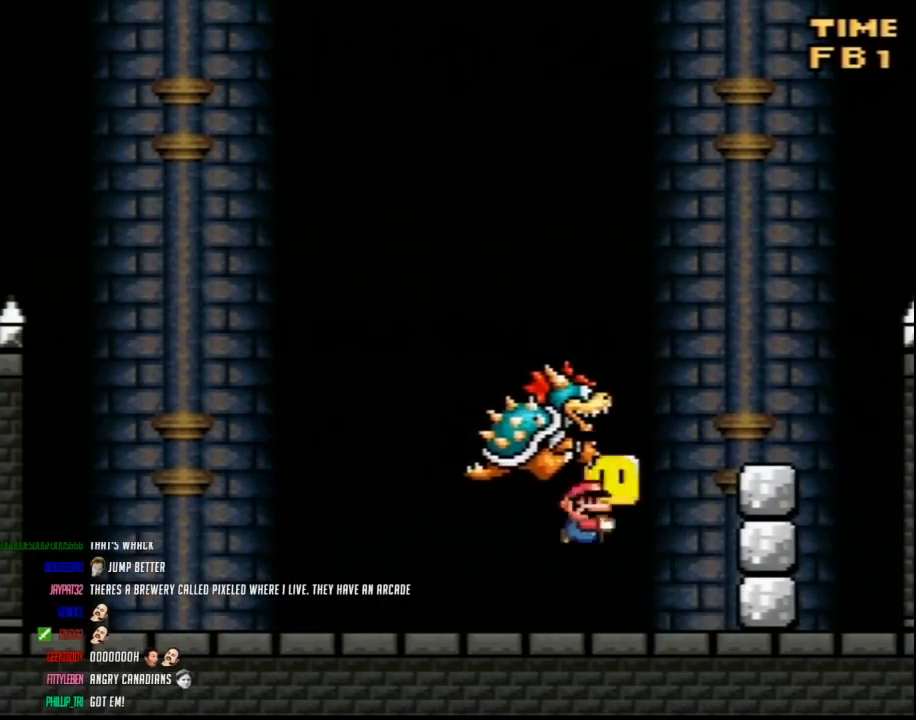
{"buttons": ["Y"], "events": [[117, "DPAD_LEFT", "down"], [117, "DPAD_RIGHT", "up"], [367, "DPAD_LEFT", "up"]]}
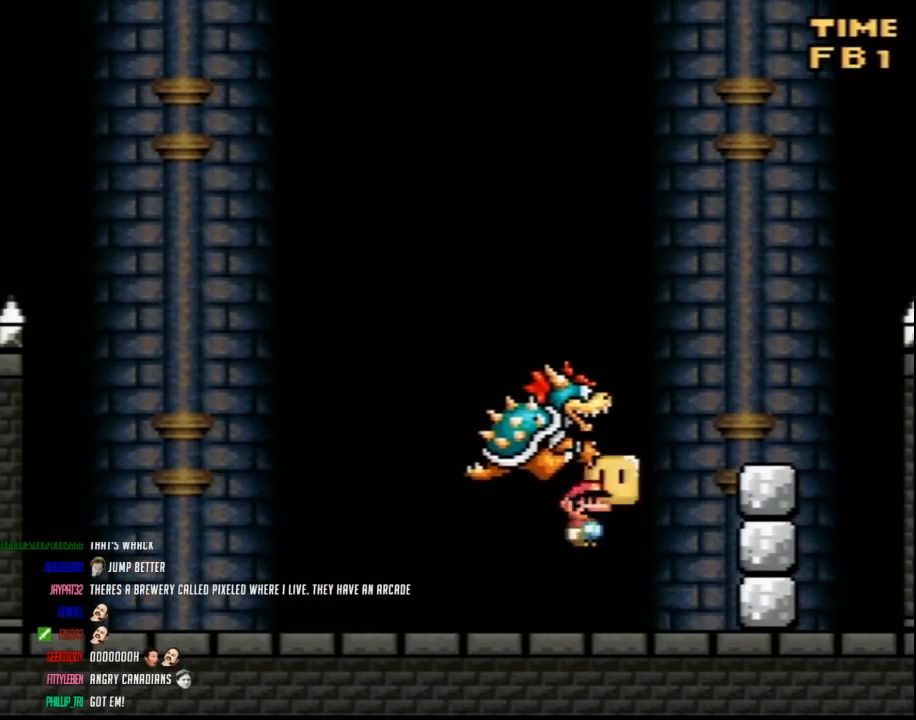
{"buttons": ["Y", "DPAD_LEFT"], "events": [[17, "DPAD_LEFT", "down"]]}
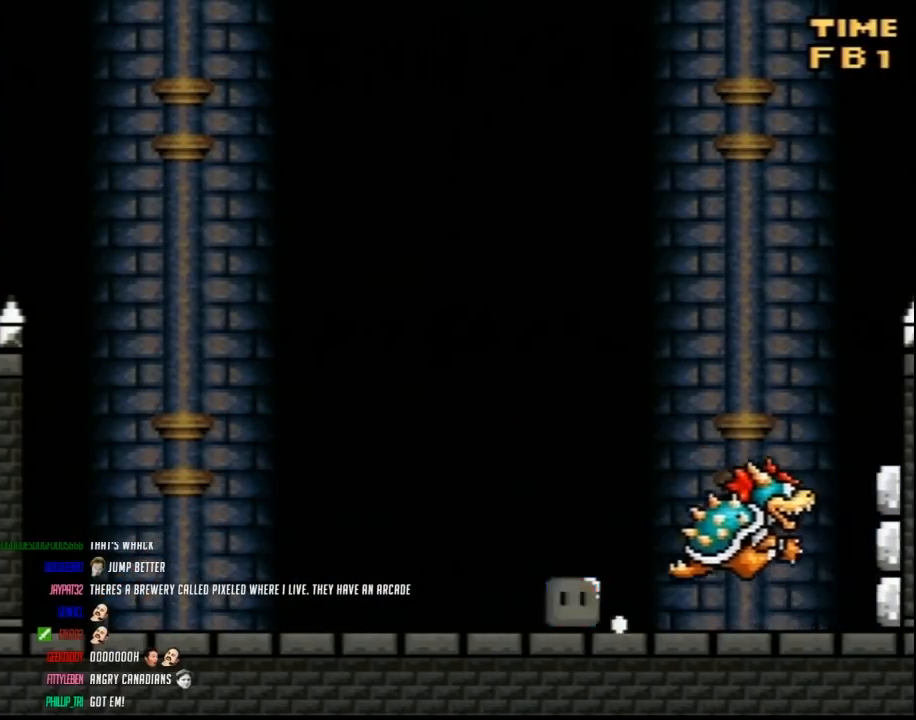
{"buttons": ["Y", "DPAD_LEFT"], "events": [[83, "DPAD_LEFT", "up"], [333, "DPAD_LEFT", "down"]]}
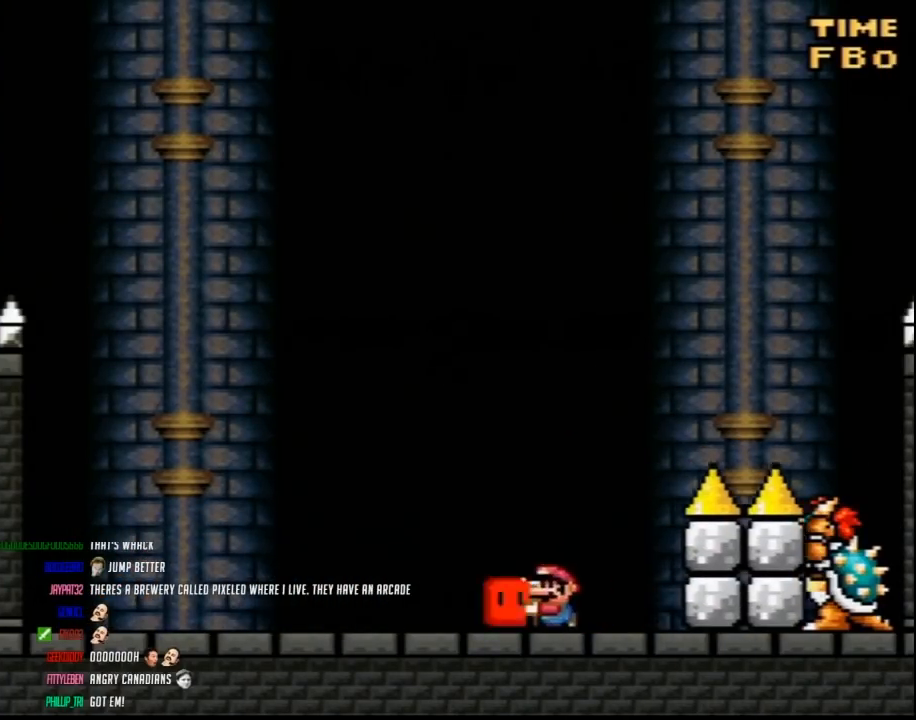
{"buttons": ["Y", "DPAD_LEFT"], "events": [[150, "DPAD_LEFT", "up"], [150, "DPAD_RIGHT", "down"], [450, "DPAD_RIGHT", "up"], [483, "DPAD_LEFT", "down"]]}
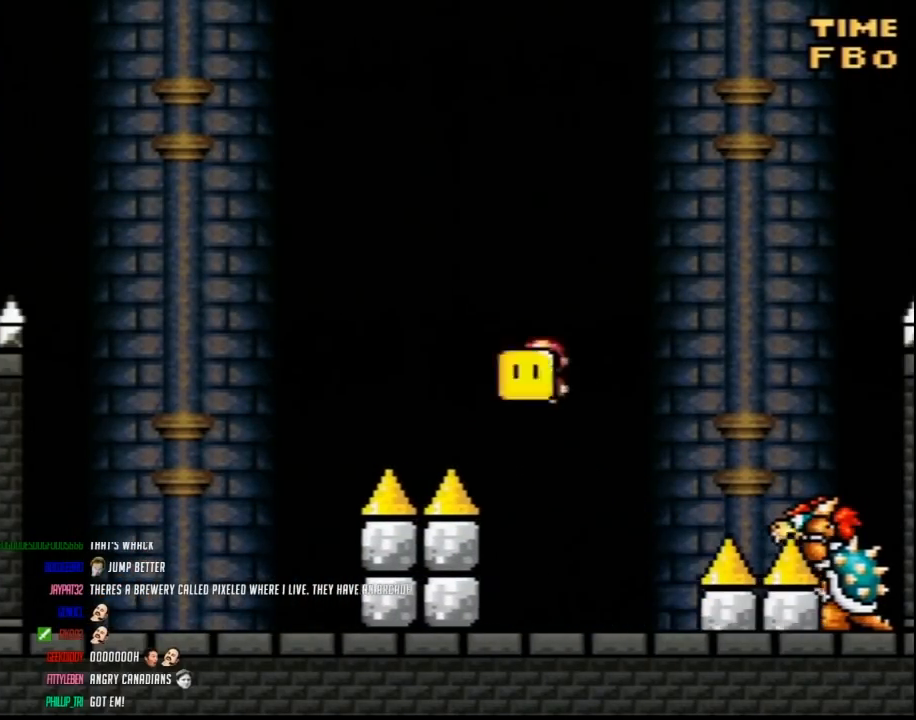
{"buttons": ["Y", "DPAD_RIGHT"], "events": [[450, "DPAD_LEFT", "up"], [450, "DPAD_RIGHT", "down"]]}
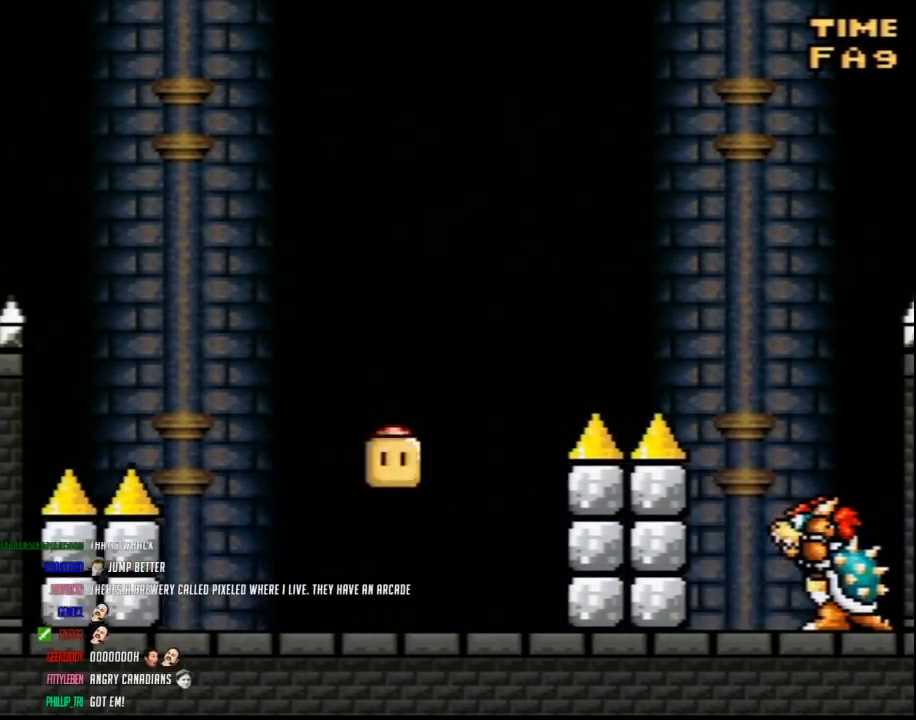
{"buttons": ["Y", "DPAD_LEFT"], "events": [[400, "DPAD_RIGHT", "up"], [417, "DPAD_LEFT", "down"]]}
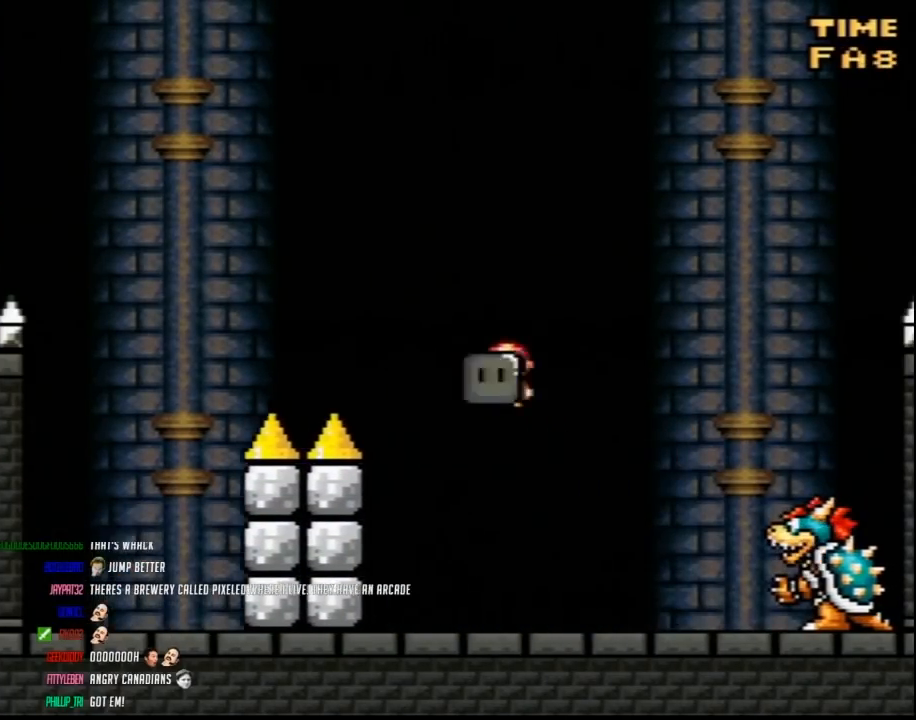
{"buttons": ["Y"], "events": [[267, "DPAD_LEFT", "up"], [300, "DPAD_RIGHT", "down"], [417, "DPAD_RIGHT", "up"]]}
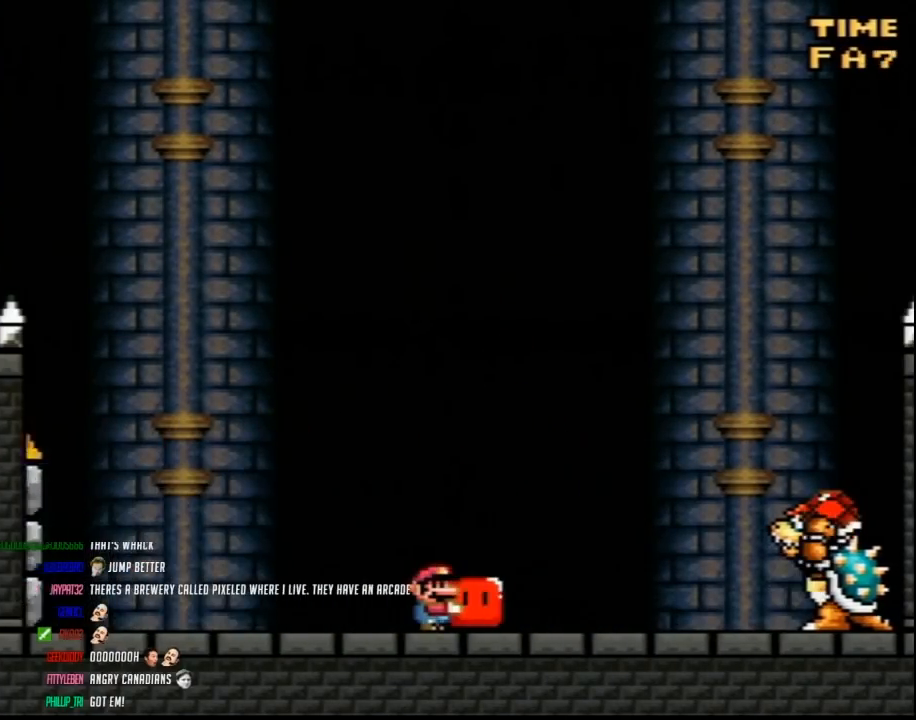
{"buttons": ["Y"], "events": [[383, "DPAD_RIGHT", "down"], [450, "Y", "up"], [483, "DPAD_RIGHT", "up"], [483, "Y", "down"]]}
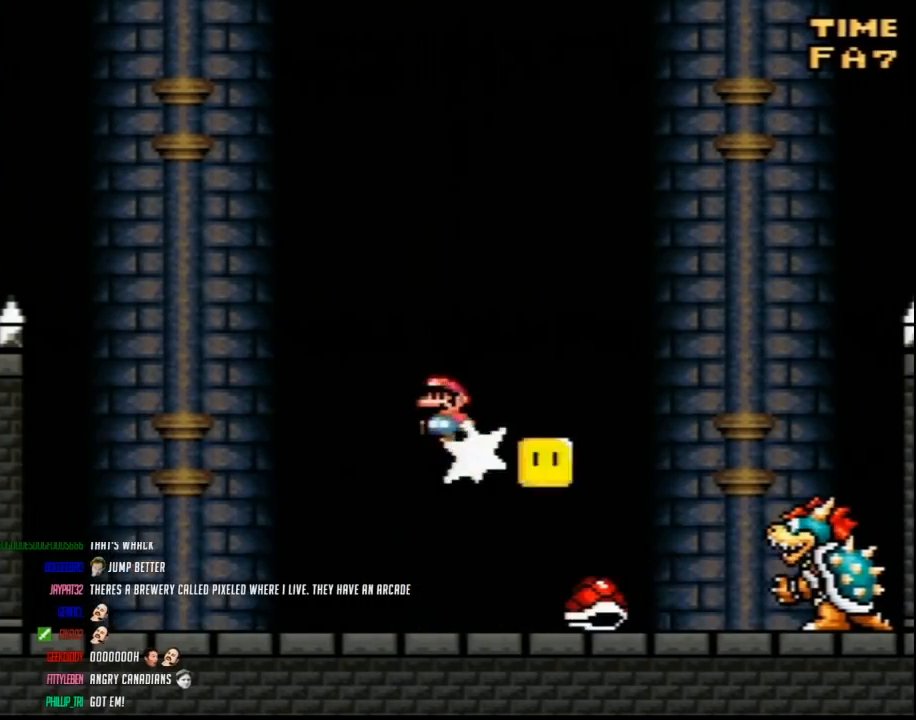
{"buttons": ["Y", "DPAD_RIGHT"], "events": [[17, "DPAD_LEFT", "down"], [400, "DPAD_LEFT", "up"], [400, "DPAD_RIGHT", "down"]]}
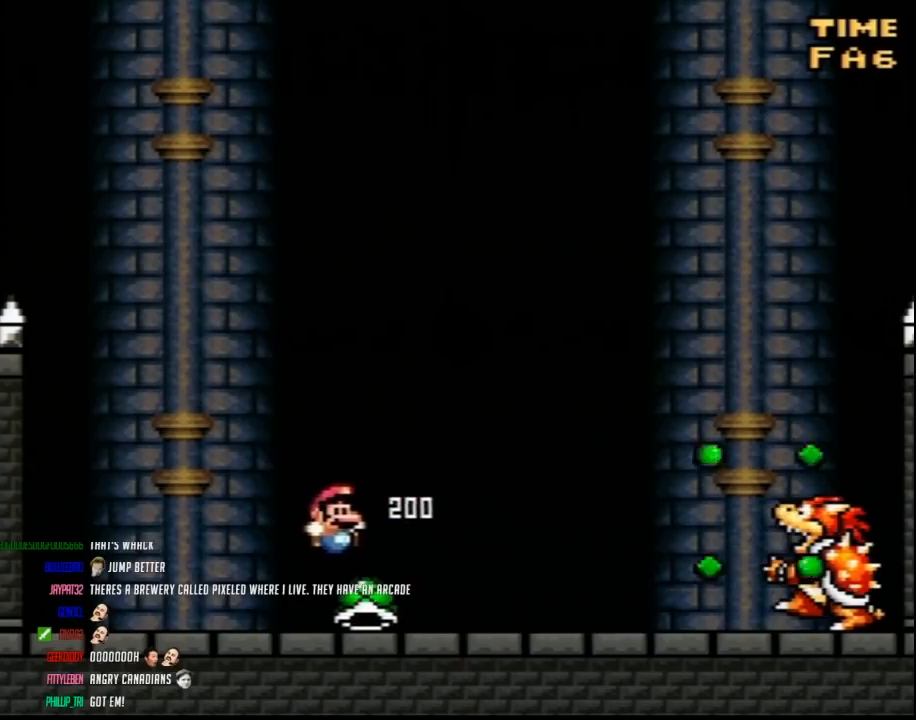
{"buttons": ["Y", "DPAD_LEFT"], "events": [[167, "Y", "up"], [233, "Y", "down"], [283, "DPAD_RIGHT", "up"], [300, "DPAD_LEFT", "down"]]}
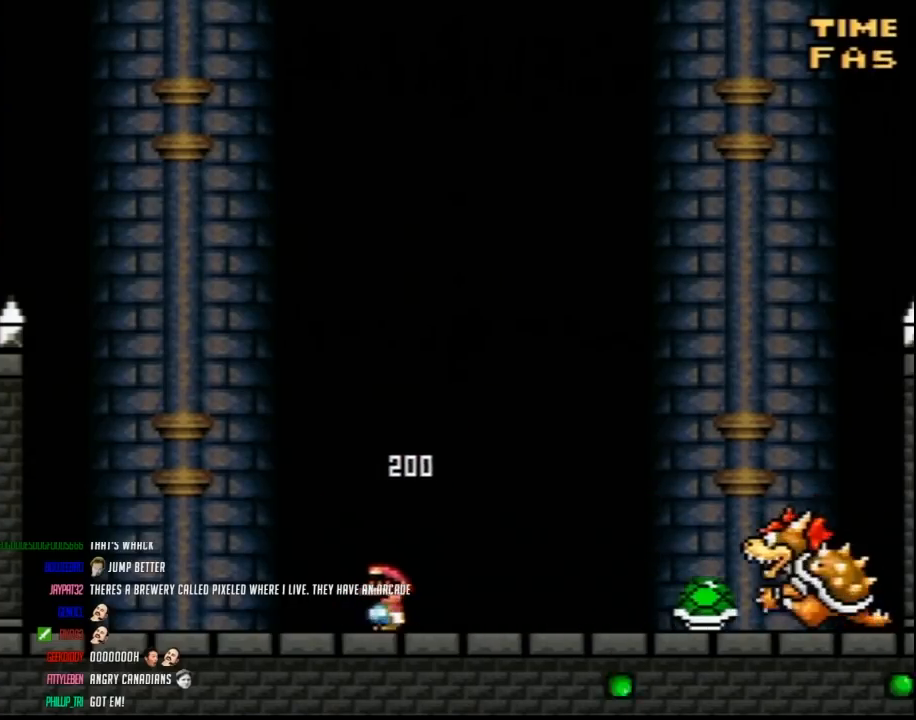
{"buttons": ["Y", "DPAD_RIGHT"], "events": [[300, "DPAD_LEFT", "up"], [300, "DPAD_RIGHT", "down"]]}
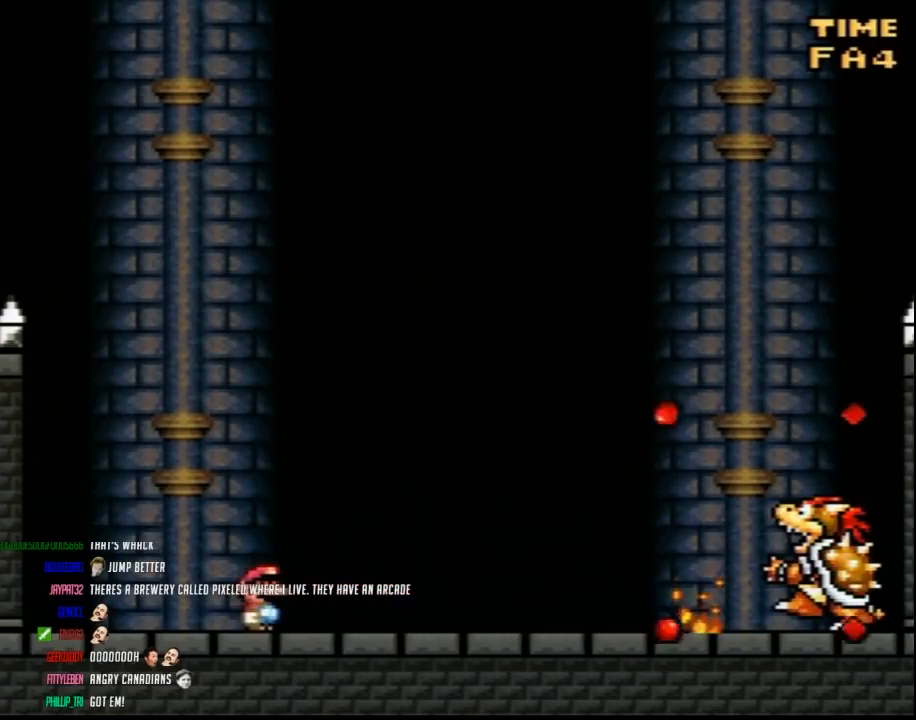
{"buttons": ["Y", "DPAD_RIGHT"], "events": []}
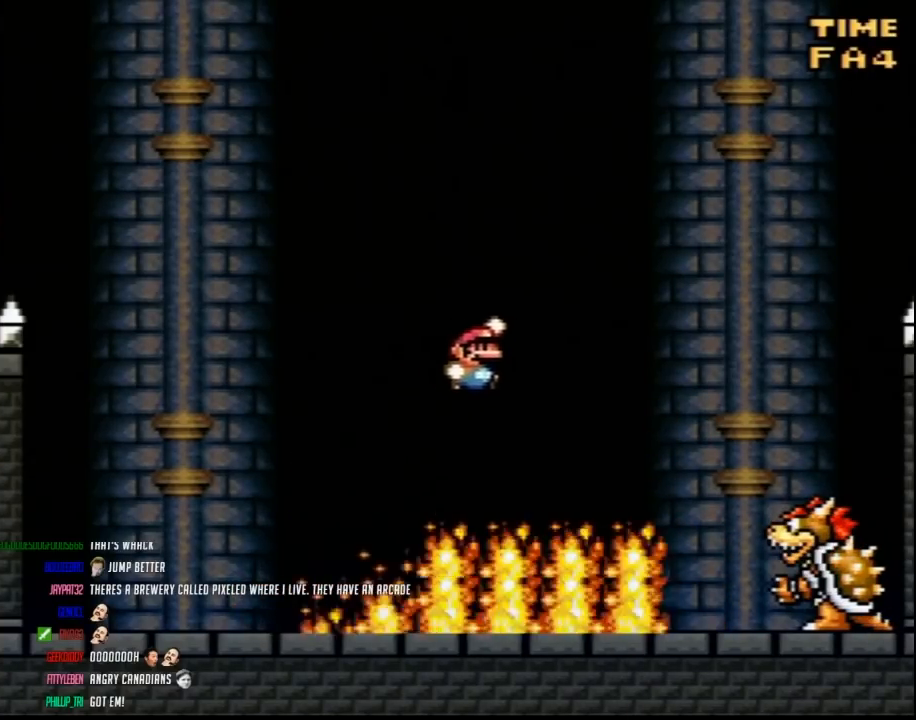
{"buttons": ["Y", "DPAD_LEFT"], "events": [[117, "DPAD_RIGHT", "up"], [183, "DPAD_LEFT", "down"]]}
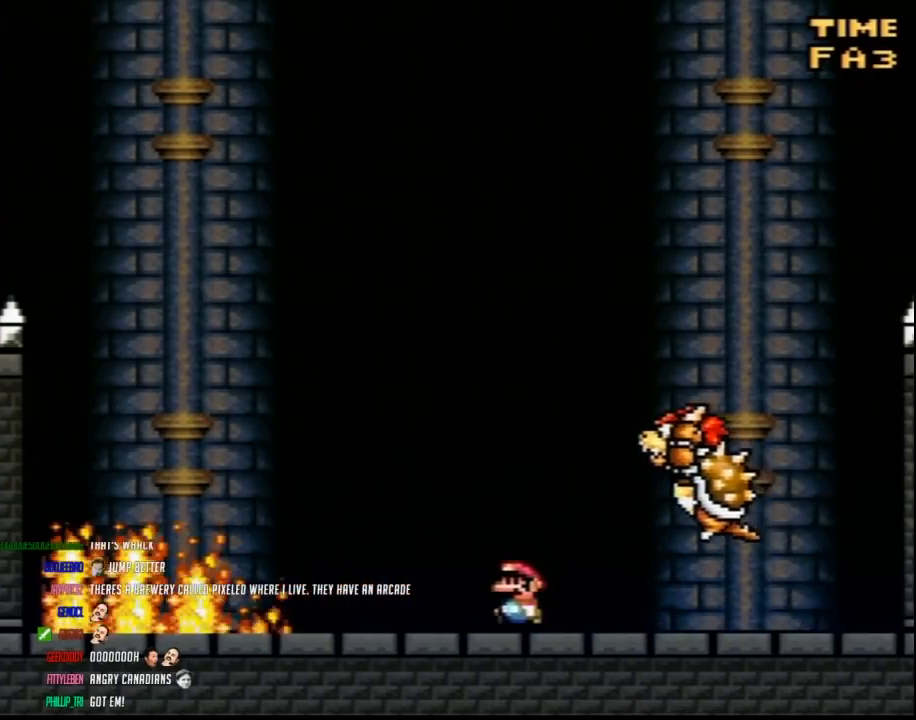
{"buttons": ["Y"], "events": [[267, "DPAD_LEFT", "up"], [267, "DPAD_RIGHT", "down"], [450, "DPAD_RIGHT", "up"]]}
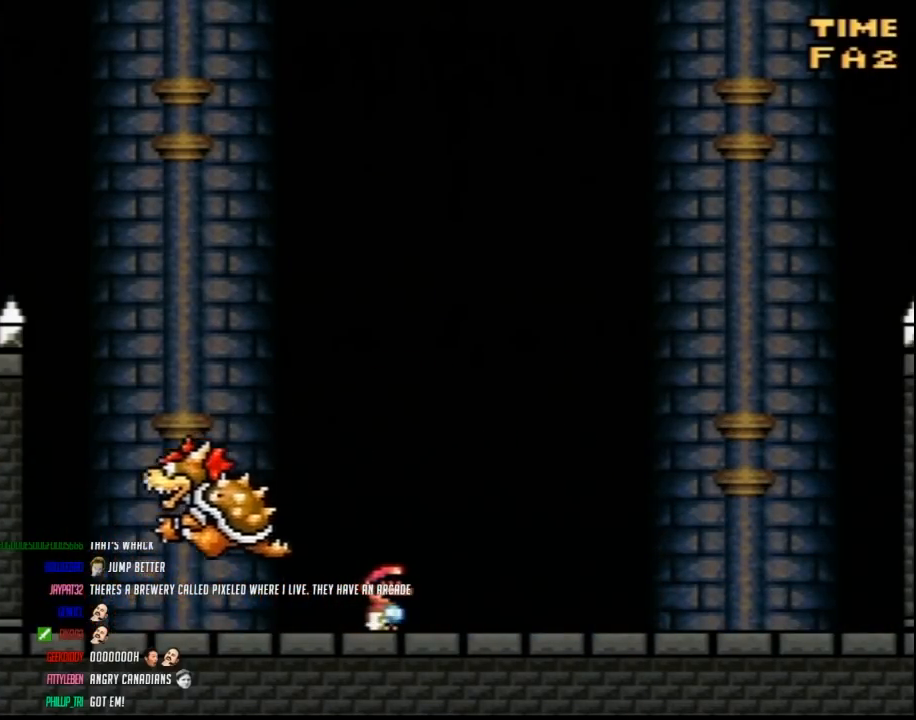
{"buttons": ["Y", "DPAD_RIGHT"], "events": [[150, "DPAD_RIGHT", "down"]]}
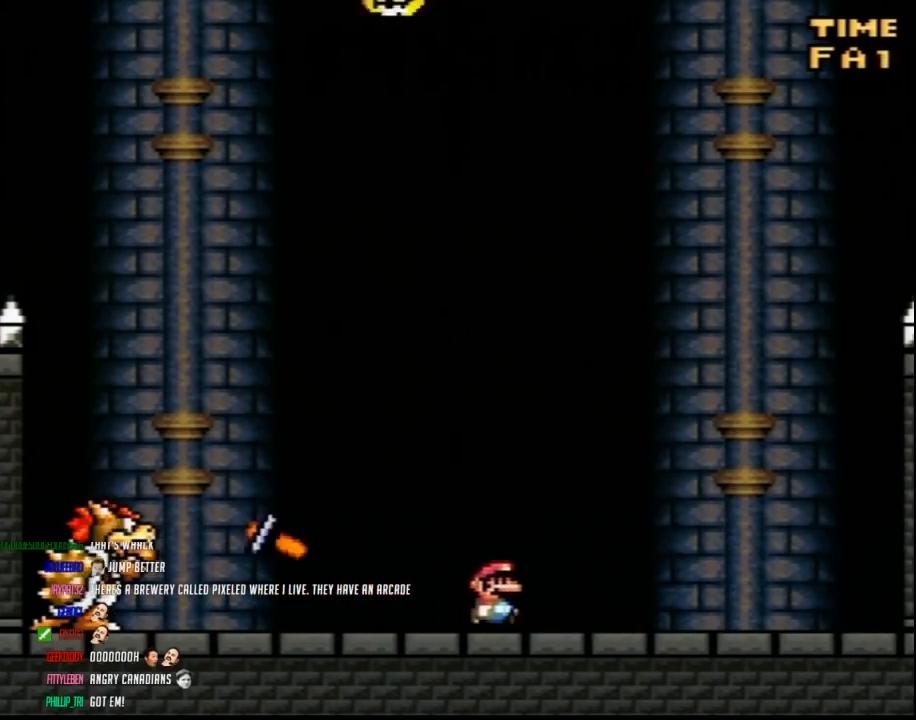
{"buttons": ["Y", "DPAD_RIGHT"], "events": [[83, "DPAD_LEFT", "down"], [83, "DPAD_RIGHT", "up"], [333, "DPAD_LEFT", "up"], [367, "DPAD_RIGHT", "down"]]}
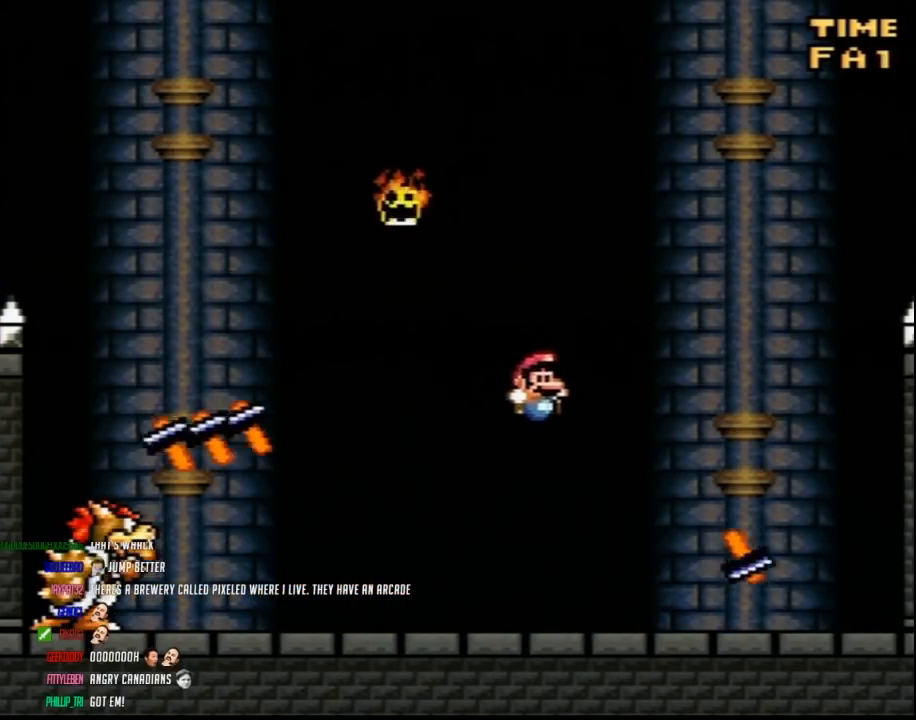
{"buttons": ["A", "Y", "DPAD_RIGHT"], "events": [[50, "DPAD_LEFT", "down"], [50, "DPAD_RIGHT", "up"], [150, "DPAD_LEFT", "up"], [150, "DPAD_RIGHT", "down"], [383, "A", "down"]]}
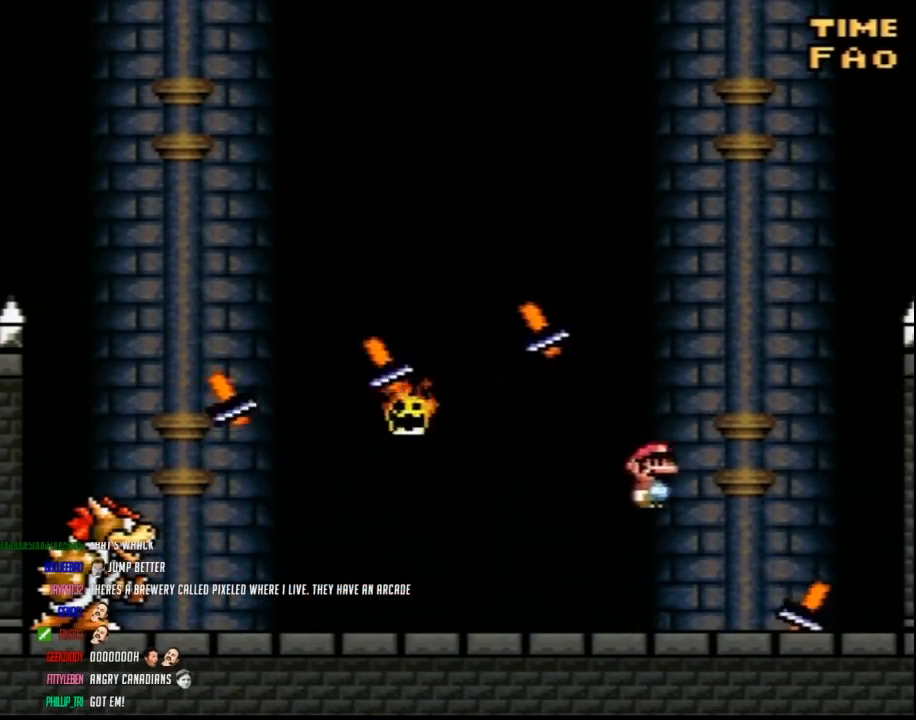
{"buttons": ["A", "Y", "DPAD_LEFT"], "events": [[233, "DPAD_LEFT", "down"], [233, "DPAD_RIGHT", "up"]]}
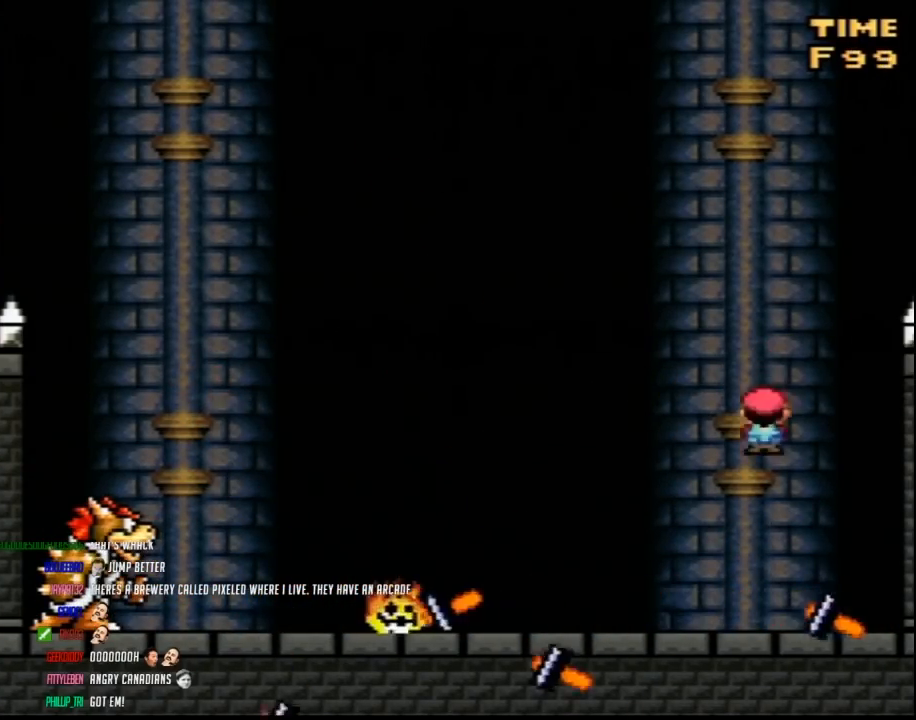
{"buttons": ["Y"], "events": [[50, "A", "up"], [117, "DPAD_LEFT", "up"], [150, "DPAD_RIGHT", "down"], [267, "DPAD_LEFT", "down"], [267, "DPAD_RIGHT", "up"], [417, "DPAD_LEFT", "up"]]}
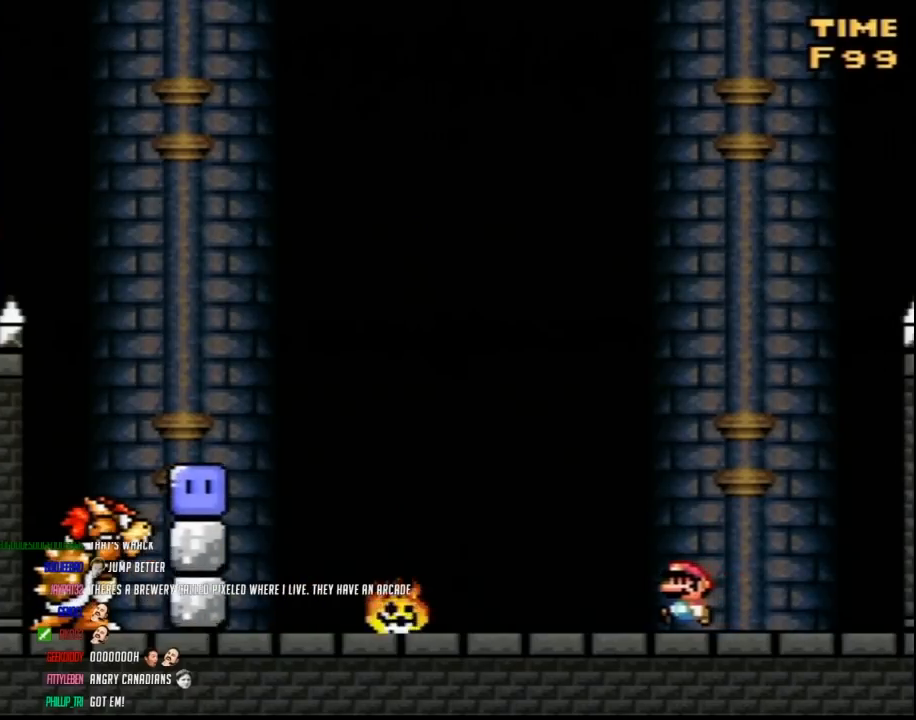
{"buttons": ["Y", "DPAD_RIGHT"], "events": [[183, "DPAD_RIGHT", "down"], [367, "DPAD_RIGHT", "up"], [417, "DPAD_RIGHT", "down"]]}
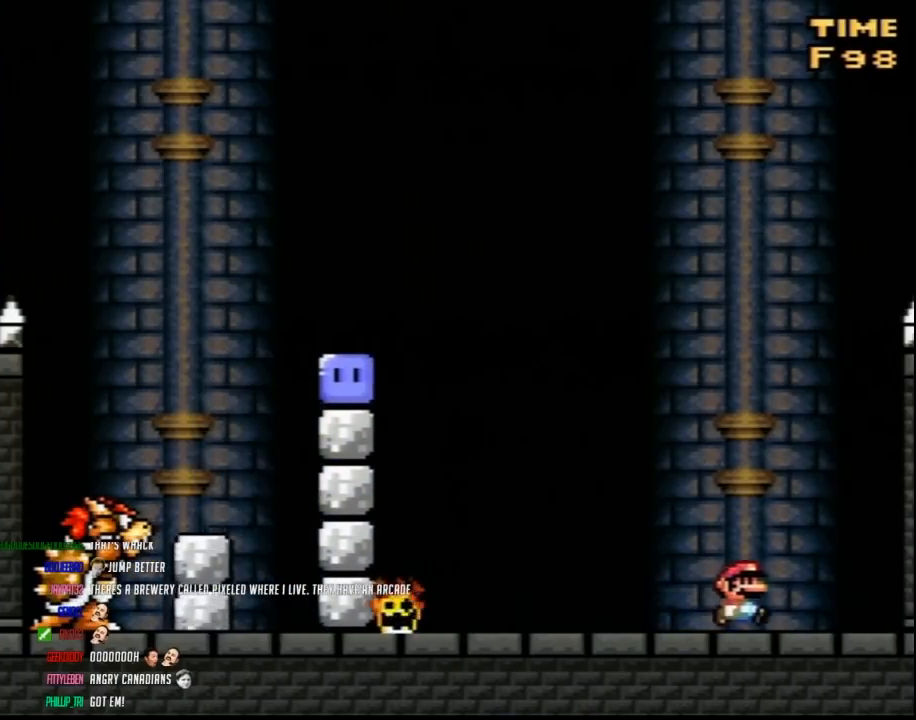
{"buttons": ["Y", "DPAD_LEFT"], "events": [[150, "DPAD_LEFT", "down"], [150, "DPAD_RIGHT", "up"]]}
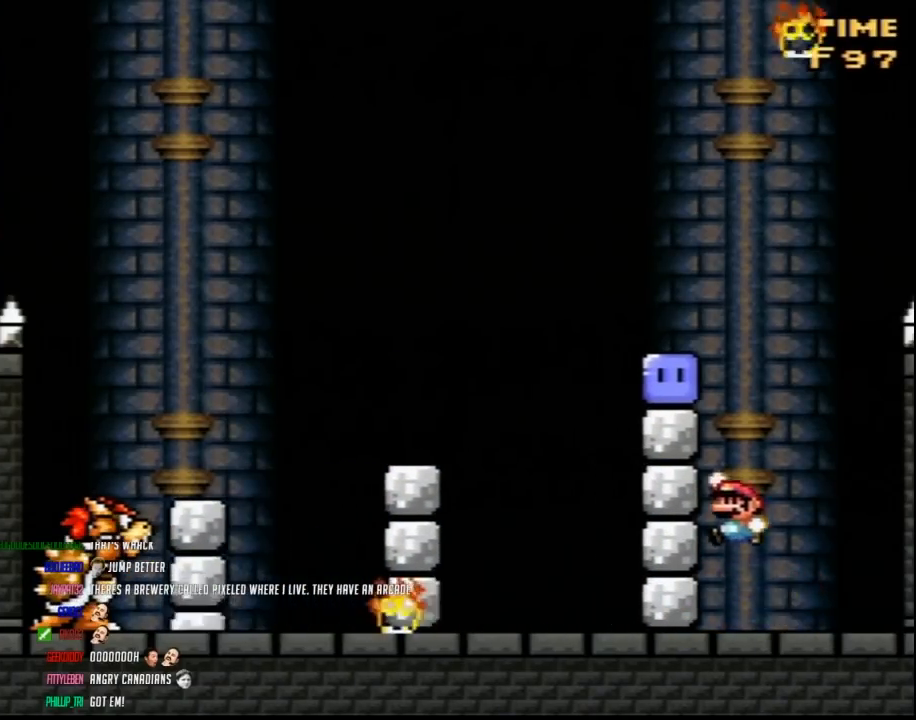
{"buttons": ["Y", "DPAD_LEFT"], "events": [[117, "Y", "up"], [233, "Y", "down"]]}